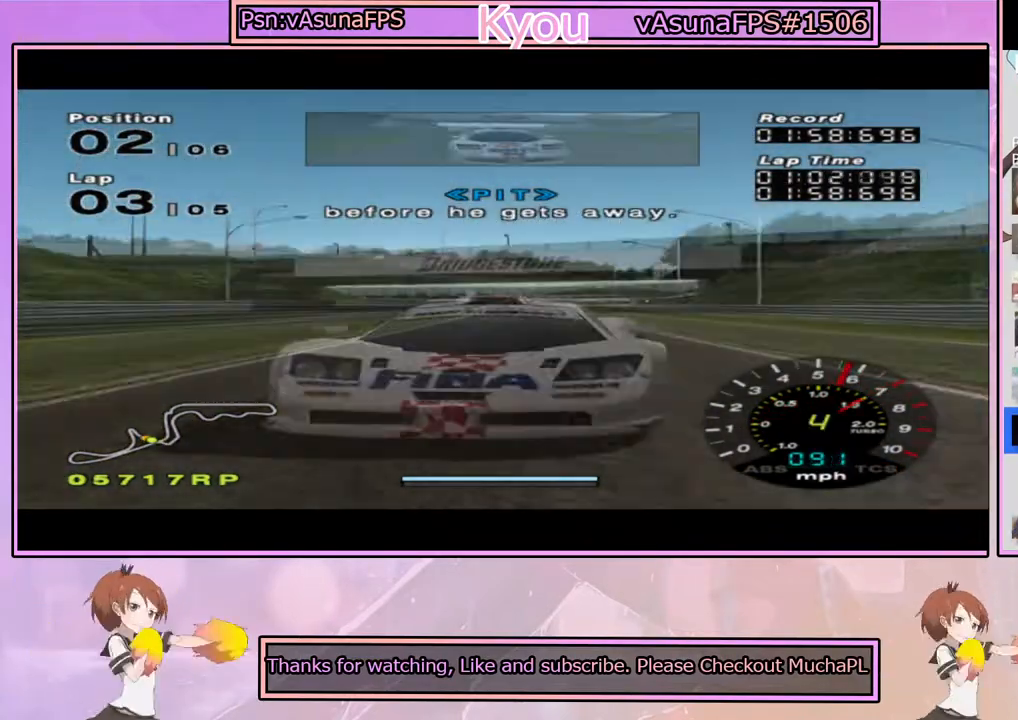
Gameplay with a controller (PlayStation layout); each line is a JSON object with the inputs held at the frame after it. "events" lists button and stick changes between this image and that frame as [ms after this image, input, new state], when the widget could be followed in between.
{"buttons": ["CROSS"], "left_stick": "center", "right_stick": "center", "events": [[300, "L1", "up"]]}
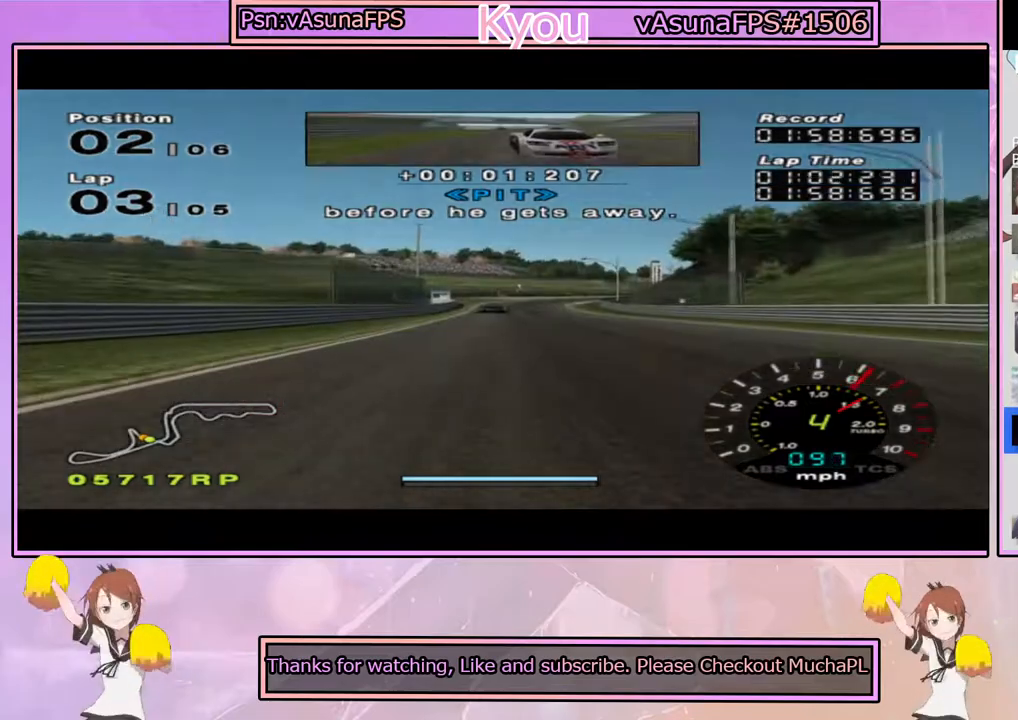
{"buttons": ["CROSS"], "left_stick": "center", "right_stick": "center", "events": []}
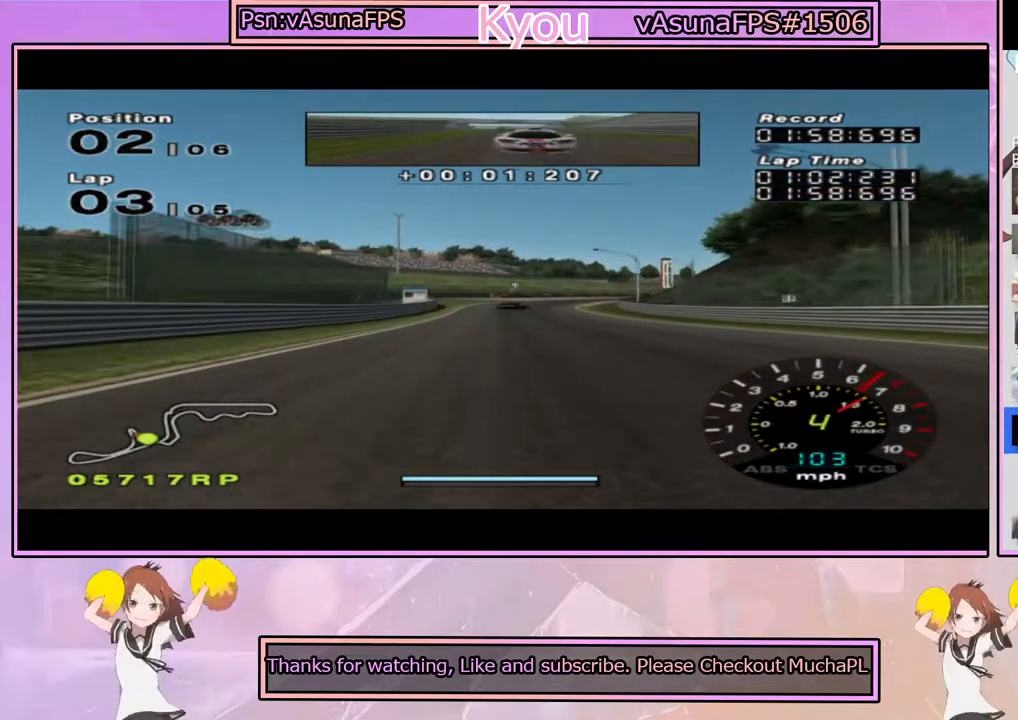
{"buttons": ["CROSS"], "left_stick": "center", "right_stick": "center", "events": [[300, "left_stick", "right"], [383, "left_stick", "center"]]}
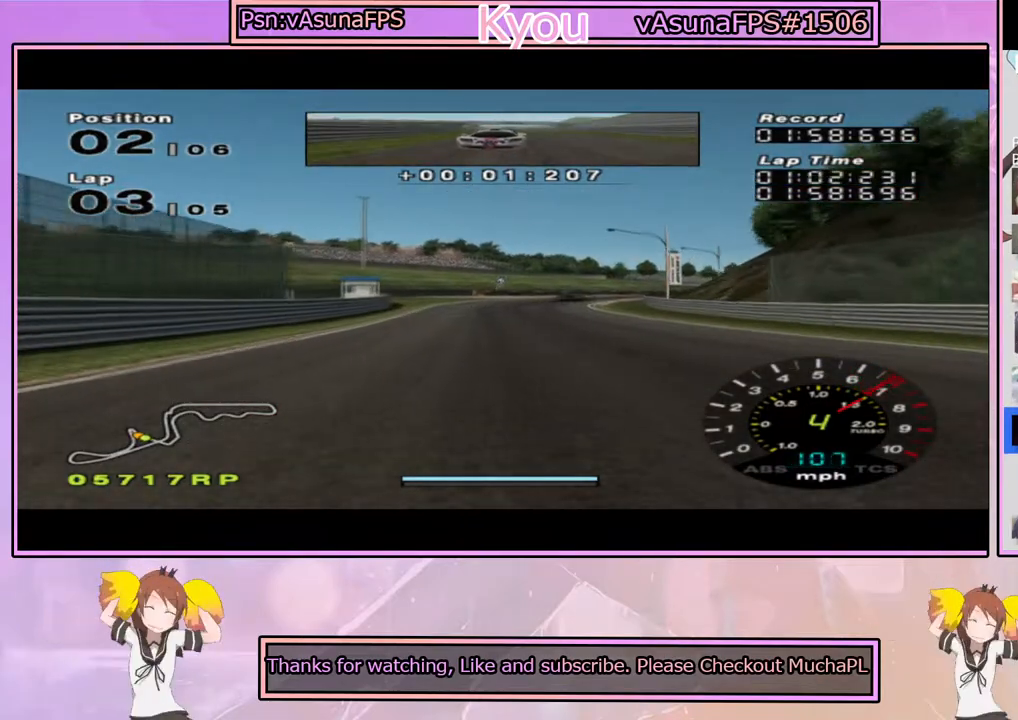
{"buttons": ["CROSS"], "left_stick": "right", "right_stick": "center", "events": [[117, "left_stick", "right"], [217, "left_stick", "center"], [433, "left_stick", "right"]]}
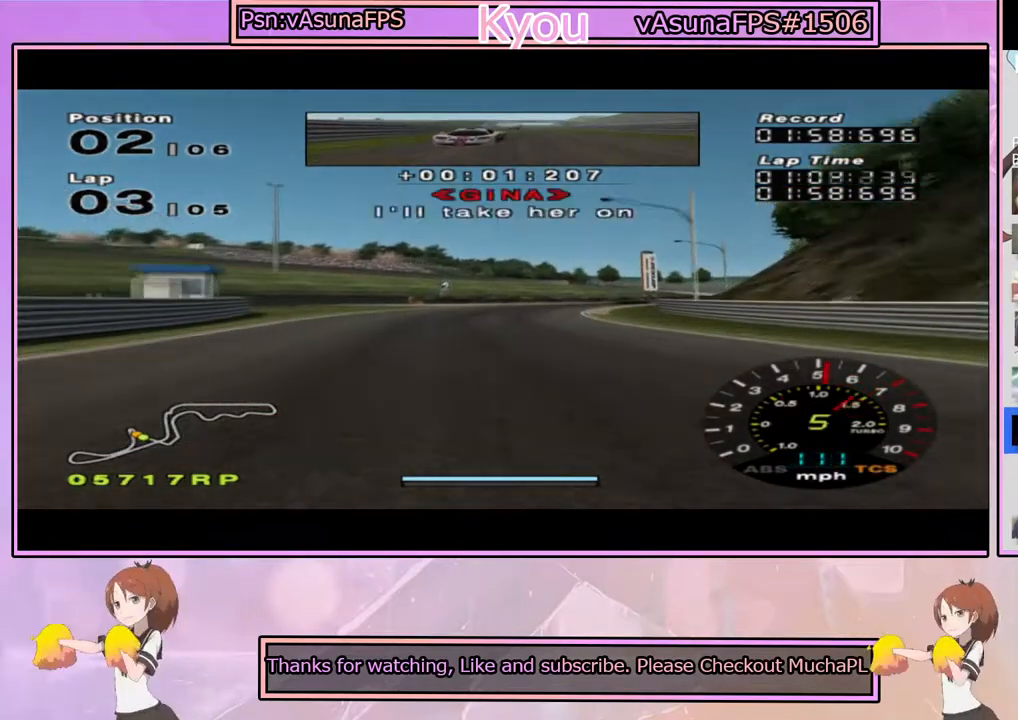
{"buttons": ["CROSS"], "left_stick": "center", "right_stick": "center", "events": [[67, "left_stick", "center"], [283, "left_stick", "right"], [500, "left_stick", "center"]]}
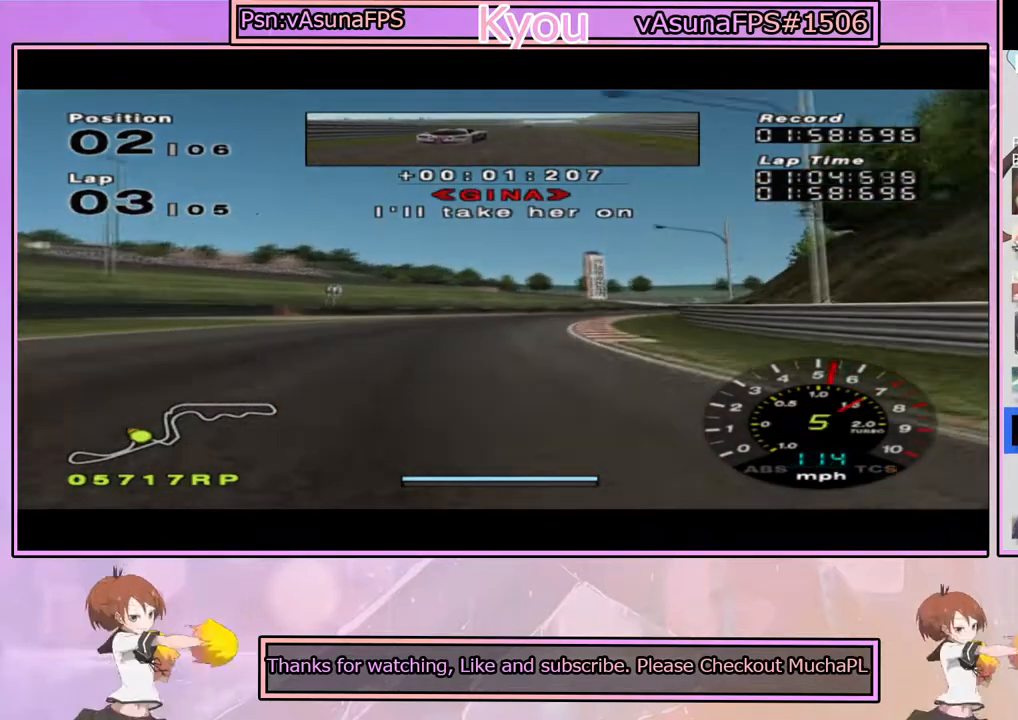
{"buttons": ["CROSS"], "left_stick": "right", "right_stick": "center", "events": [[150, "left_stick", "right"], [300, "left_stick", "center"], [433, "left_stick", "right"]]}
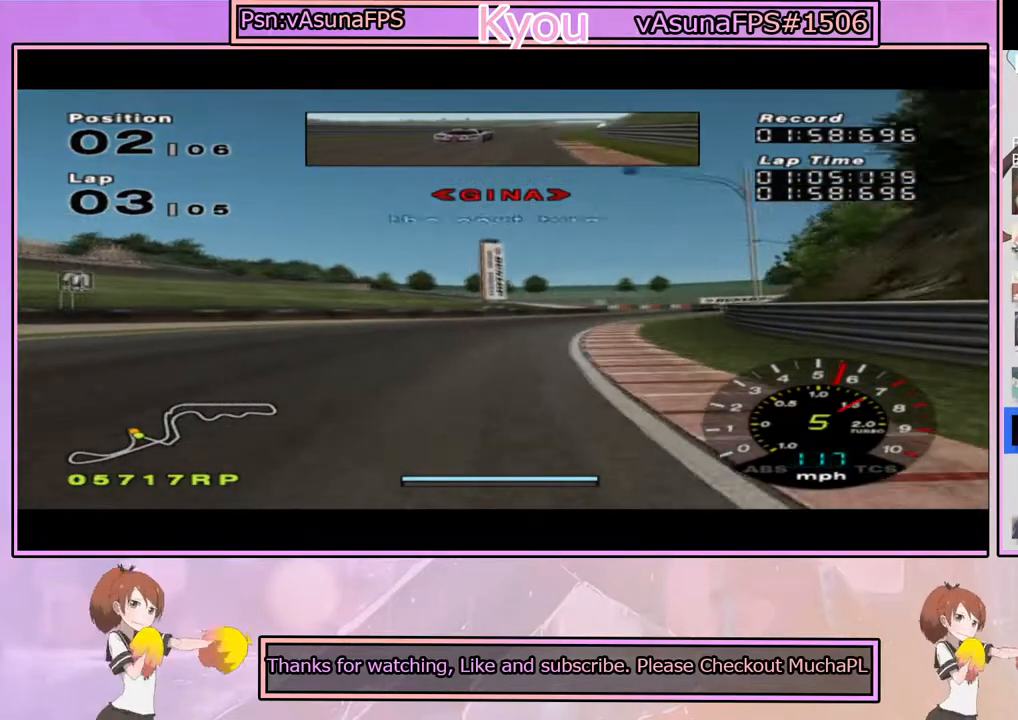
{"buttons": ["SQUARE"], "left_stick": "center", "right_stick": "center", "events": [[183, "left_stick", "center"], [300, "left_stick", "right"], [317, "CROSS", "up"], [417, "SQUARE", "down"], [433, "left_stick", "center"]]}
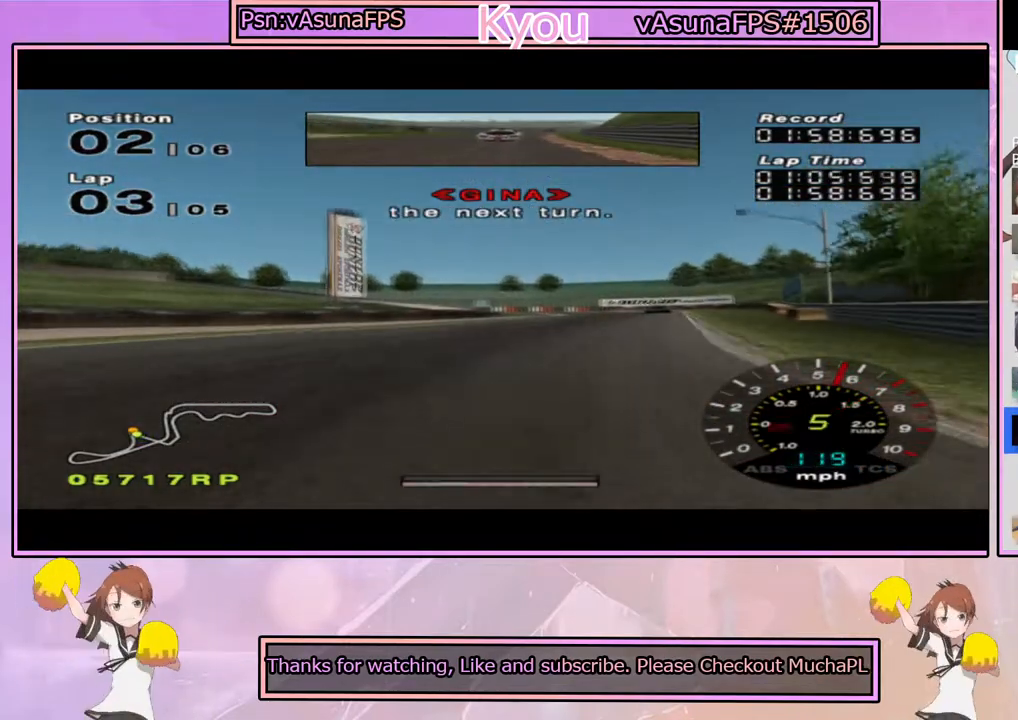
{"buttons": ["CROSS"], "left_stick": "center", "right_stick": "center", "events": [[167, "SQUARE", "up"], [250, "left_stick", "right"], [383, "left_stick", "center"], [417, "CROSS", "down"]]}
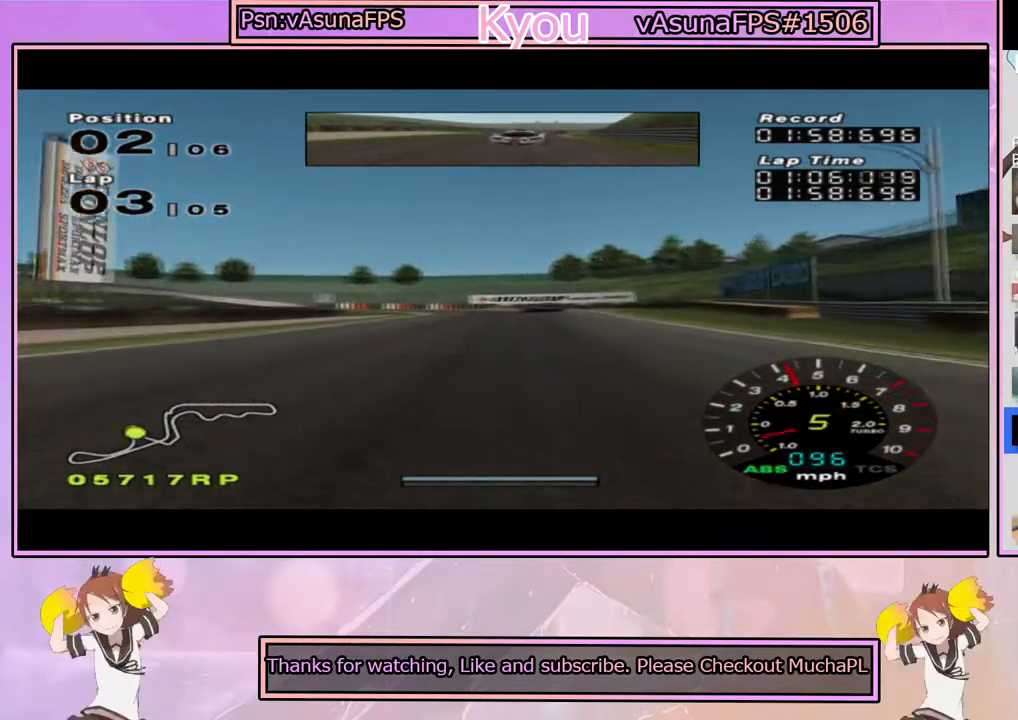
{"buttons": [], "left_stick": "center", "right_stick": "center", "events": [[250, "CROSS", "up"], [283, "left_stick", "left"], [400, "left_stick", "center"]]}
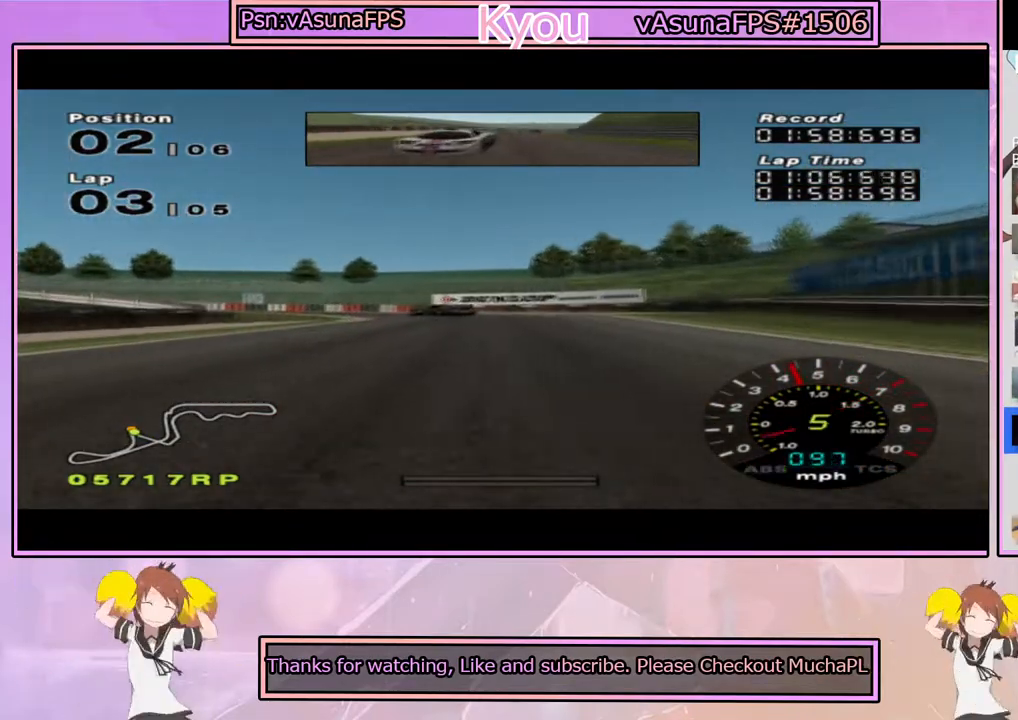
{"buttons": [], "left_stick": "center", "right_stick": "center", "events": [[17, "SQUARE", "down"], [200, "left_stick", "left"], [317, "left_stick", "center"], [350, "SQUARE", "up"]]}
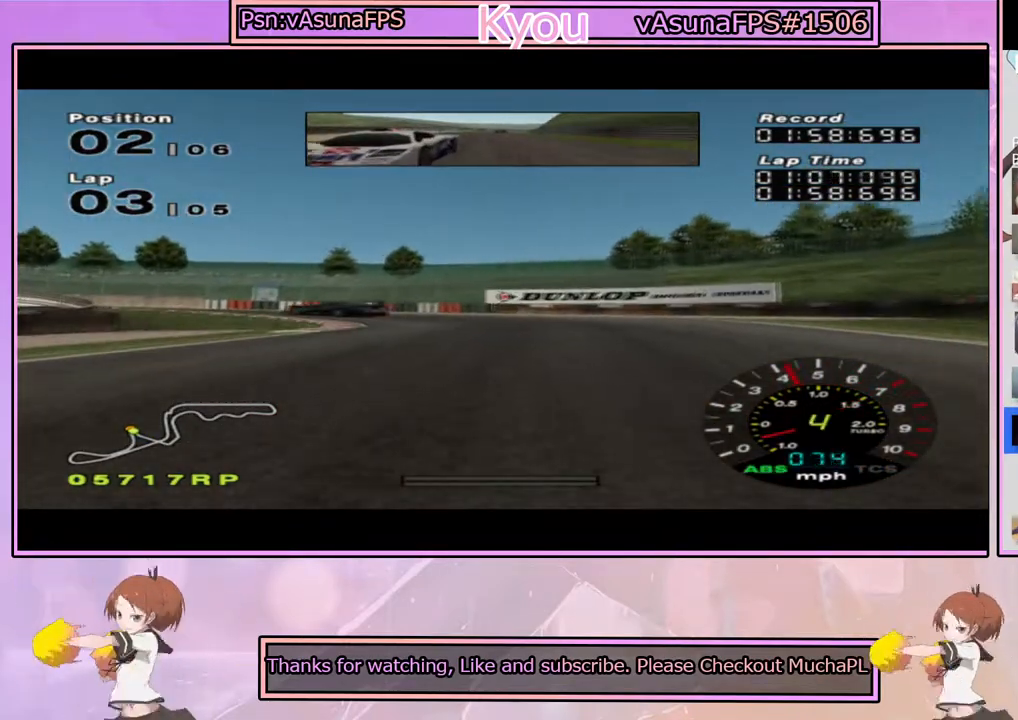
{"buttons": [], "left_stick": "left", "right_stick": "center", "events": [[17, "left_stick", "left"], [117, "CROSS", "down"], [167, "left_stick", "center"], [317, "CROSS", "up"], [350, "left_stick", "left"]]}
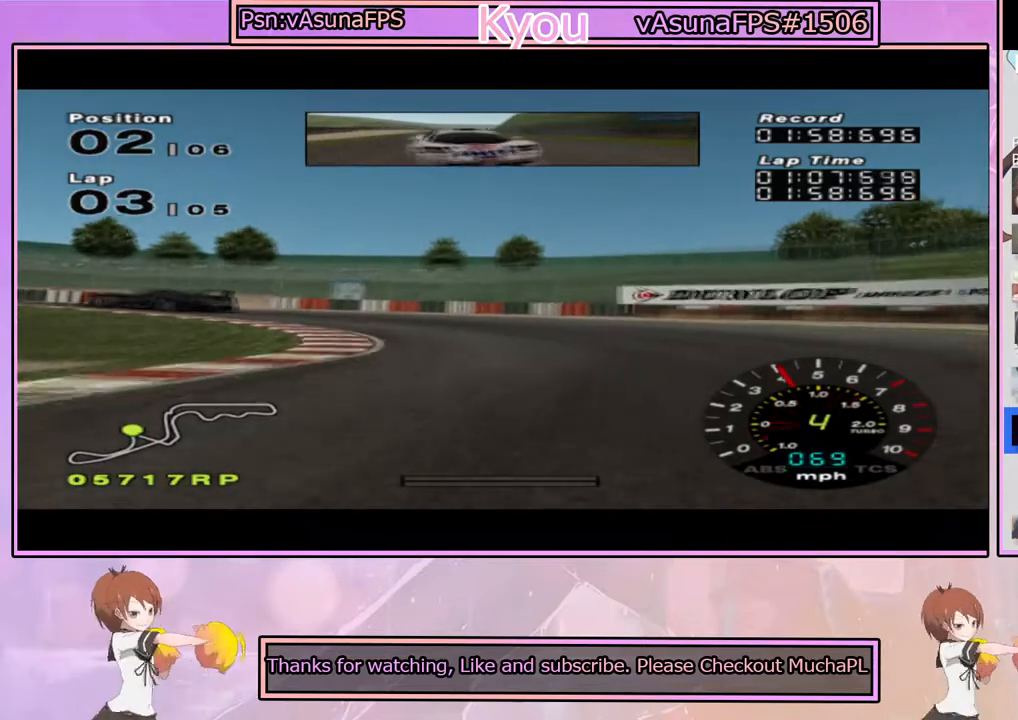
{"buttons": [], "left_stick": "left", "right_stick": "center", "events": [[50, "SQUARE", "down"], [83, "left_stick", "center"], [167, "left_stick", "left"], [200, "SQUARE", "up"]]}
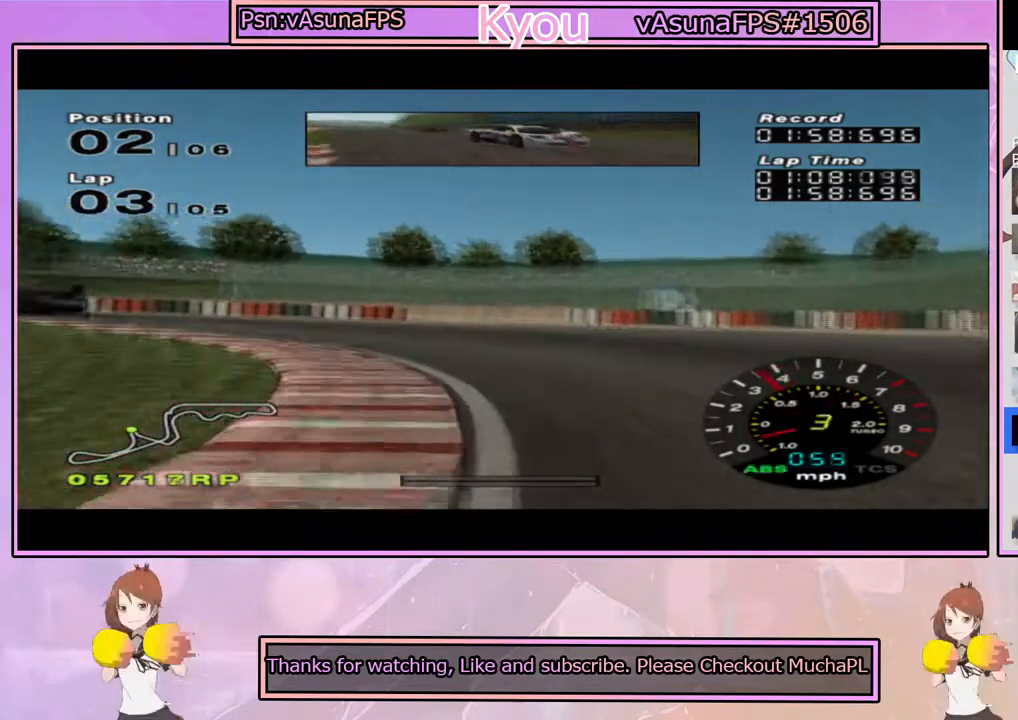
{"buttons": [], "left_stick": "left", "right_stick": "center", "events": []}
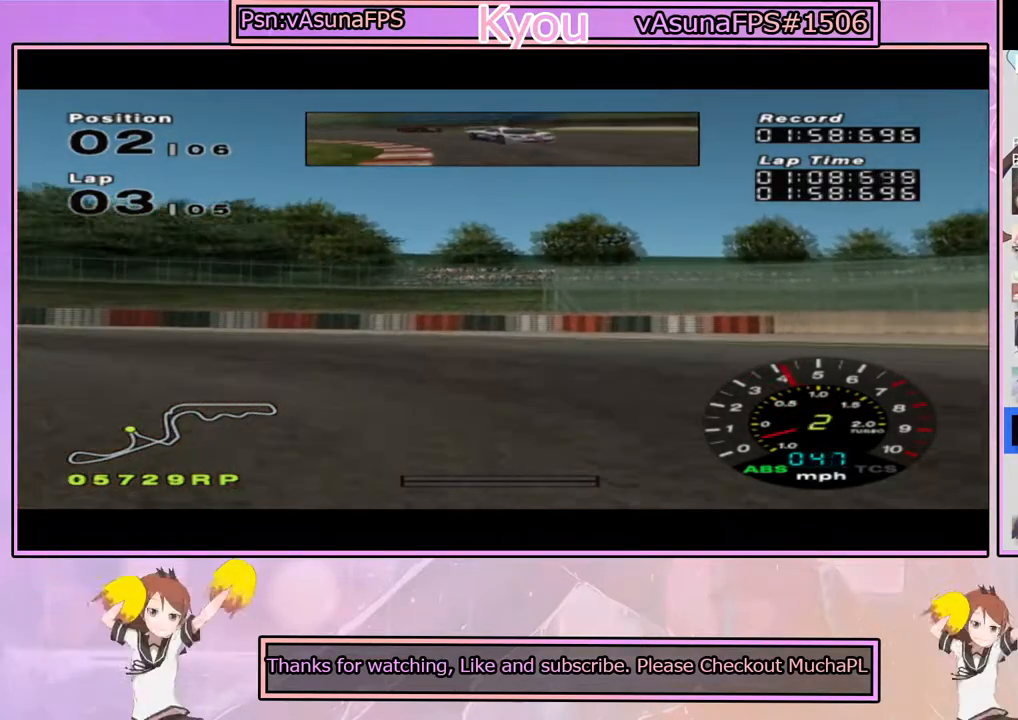
{"buttons": [], "left_stick": "left", "right_stick": "center", "events": []}
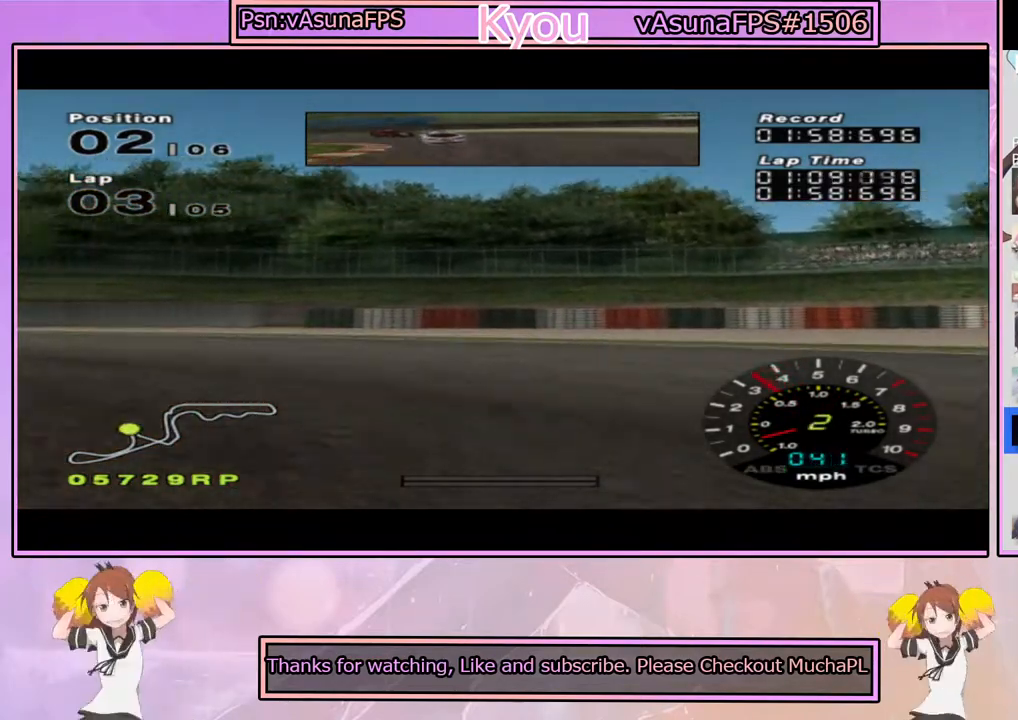
{"buttons": [], "left_stick": "left", "right_stick": "center", "events": [[17, "CROSS", "down"], [283, "CROSS", "up"]]}
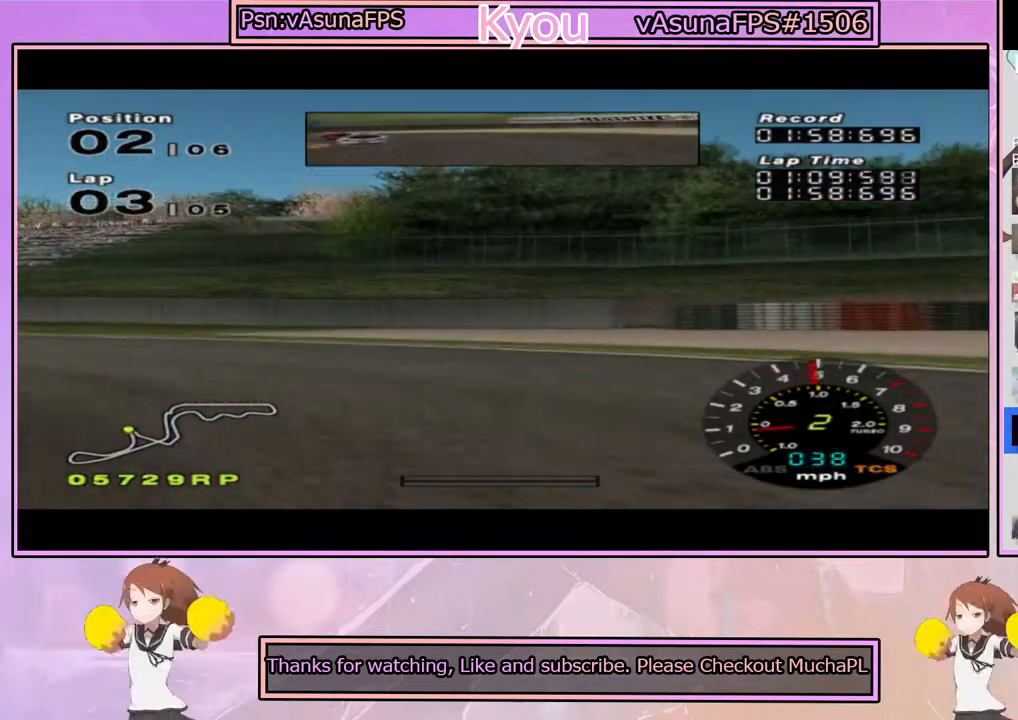
{"buttons": ["CROSS"], "left_stick": "left", "right_stick": "center", "events": [[17, "CROSS", "down"]]}
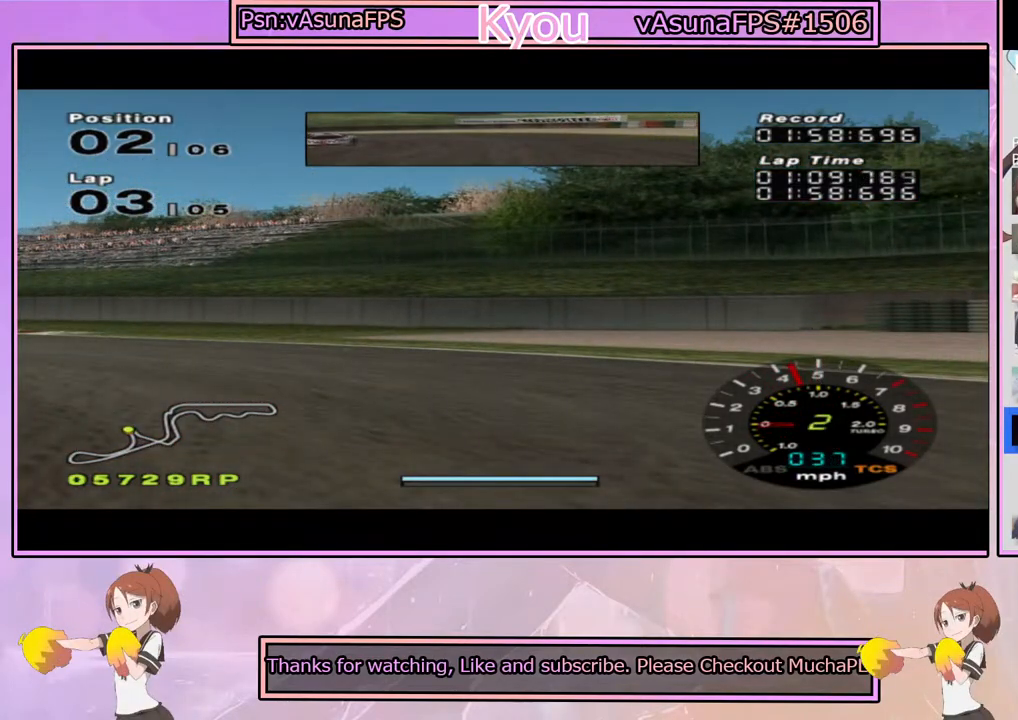
{"buttons": ["CROSS", "R1"], "left_stick": "center", "right_stick": "center", "events": [[450, "left_stick", "center"], [467, "R1", "down"]]}
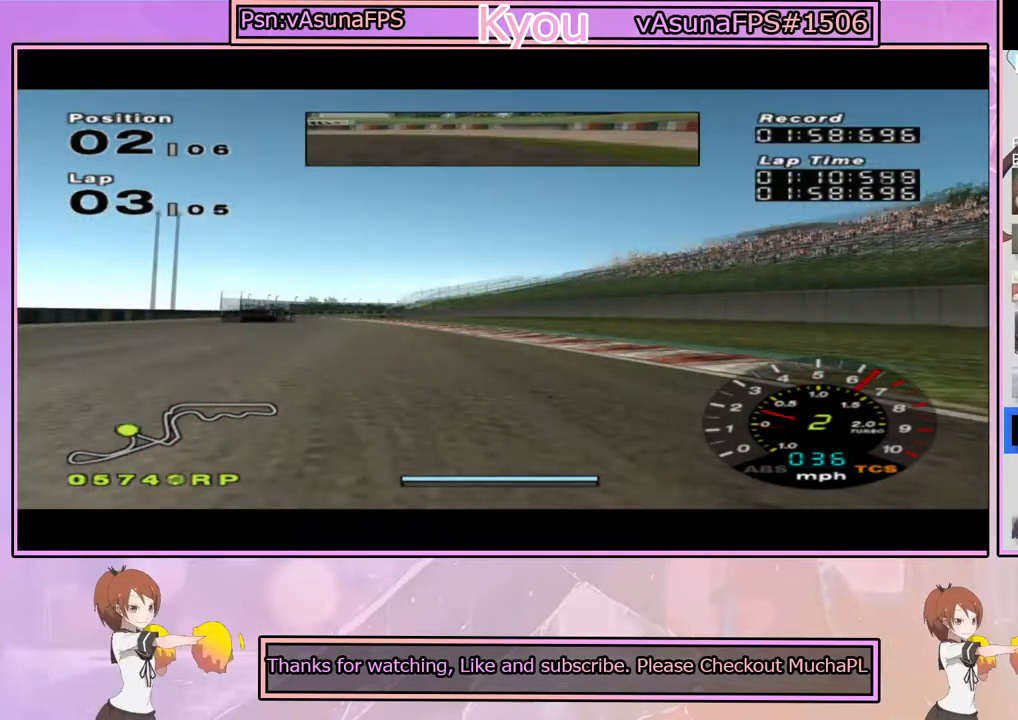
{"buttons": ["CROSS"], "left_stick": "right", "right_stick": "center", "events": [[117, "left_stick", "right"], [133, "R1", "up"], [183, "left_stick", "center"], [383, "left_stick", "right"]]}
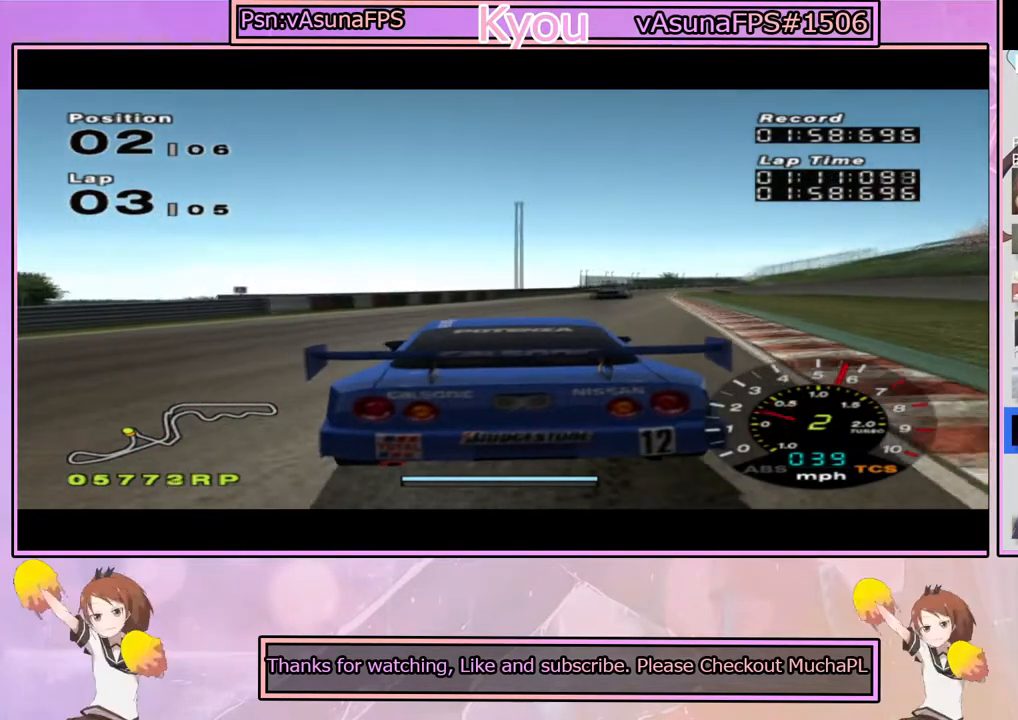
{"buttons": ["CROSS", "R1"], "left_stick": "center", "right_stick": "center", "events": [[117, "left_stick", "center"], [367, "R1", "down"]]}
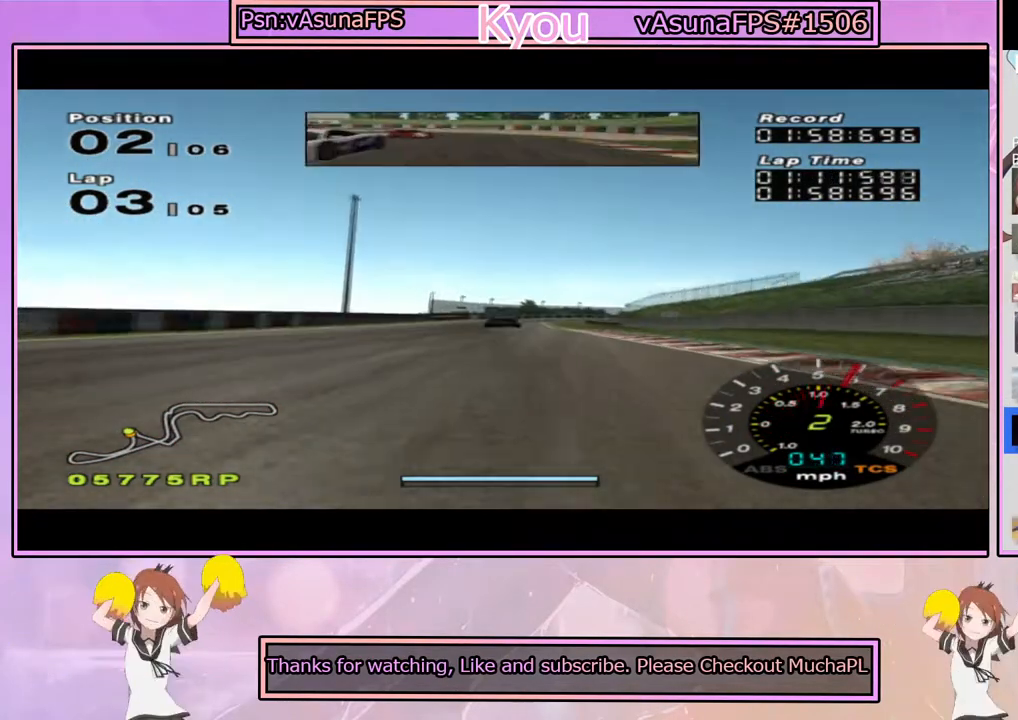
{"buttons": ["CROSS"], "left_stick": "center", "right_stick": "center", "events": [[33, "R1", "up"]]}
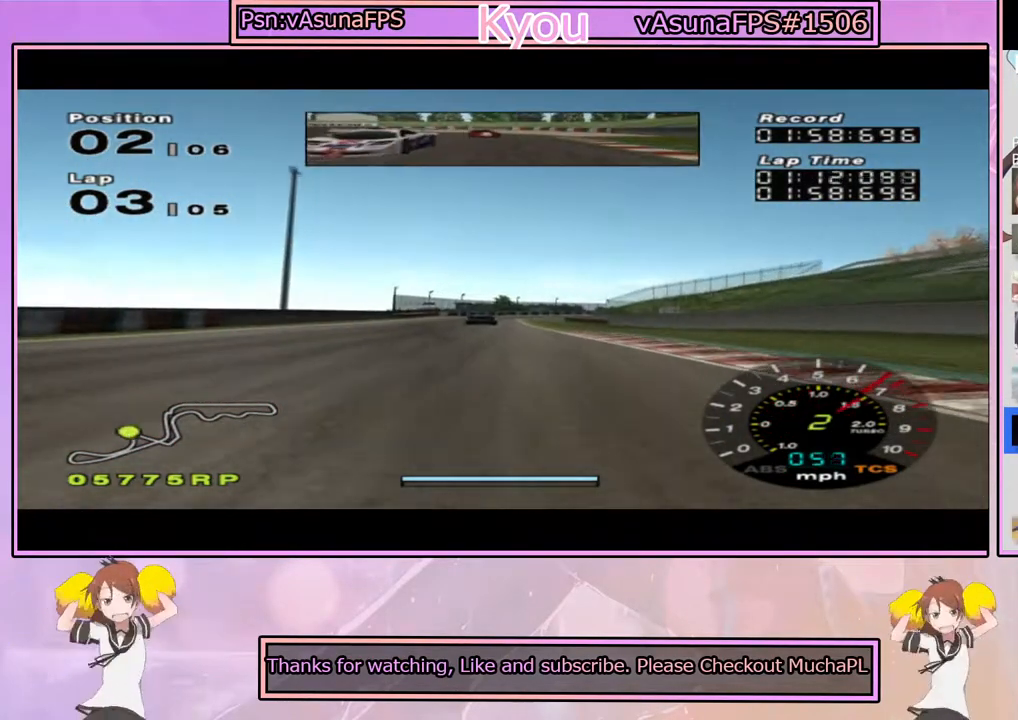
{"buttons": ["CROSS"], "left_stick": "center", "right_stick": "center", "events": []}
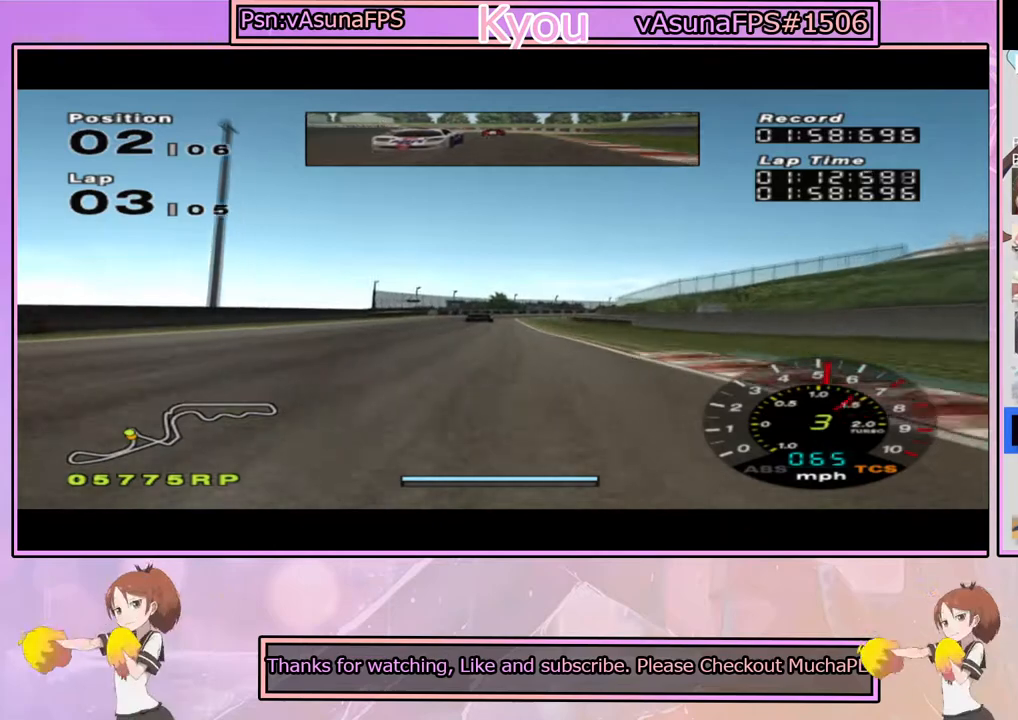
{"buttons": ["CROSS"], "left_stick": "center", "right_stick": "center", "events": []}
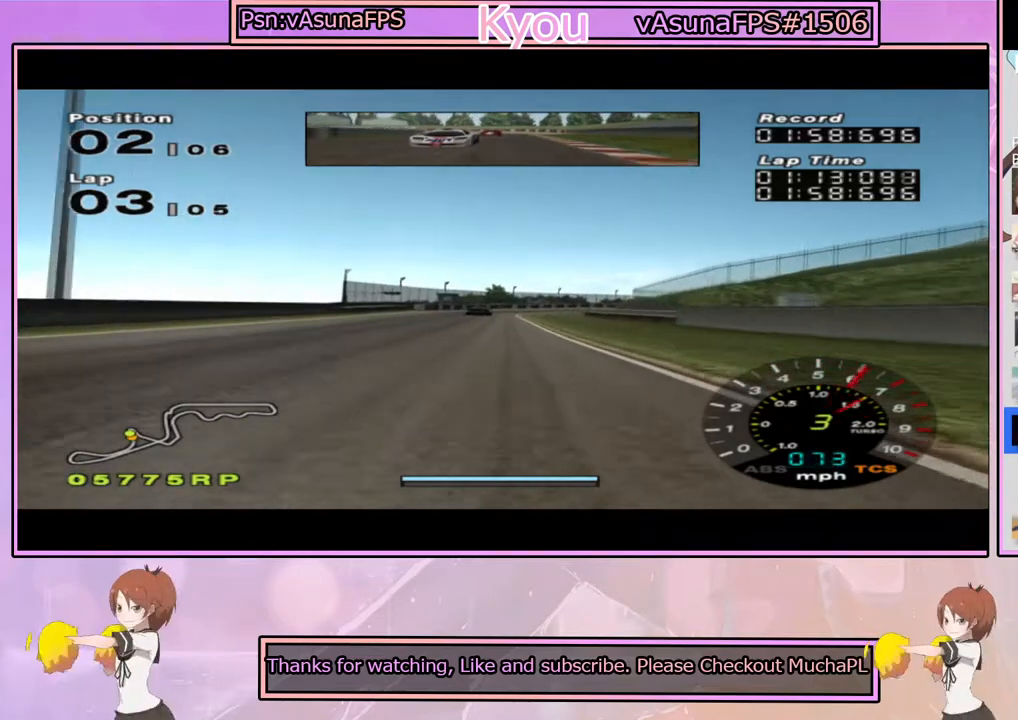
{"buttons": ["CROSS"], "left_stick": "center", "right_stick": "center", "events": []}
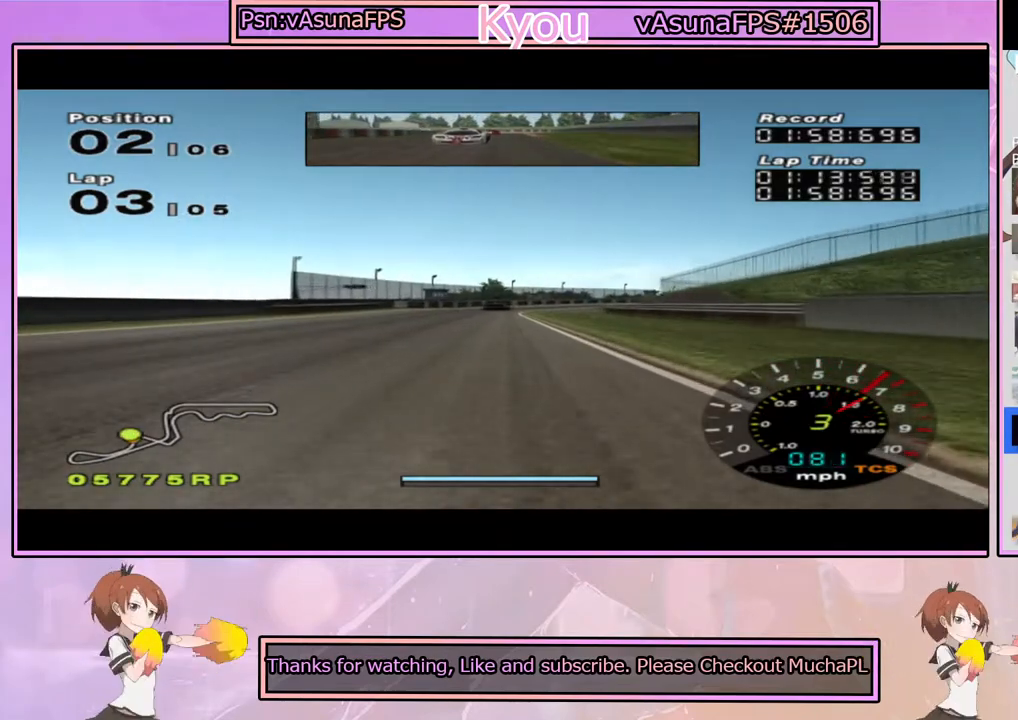
{"buttons": ["CROSS"], "left_stick": "center", "right_stick": "center", "events": []}
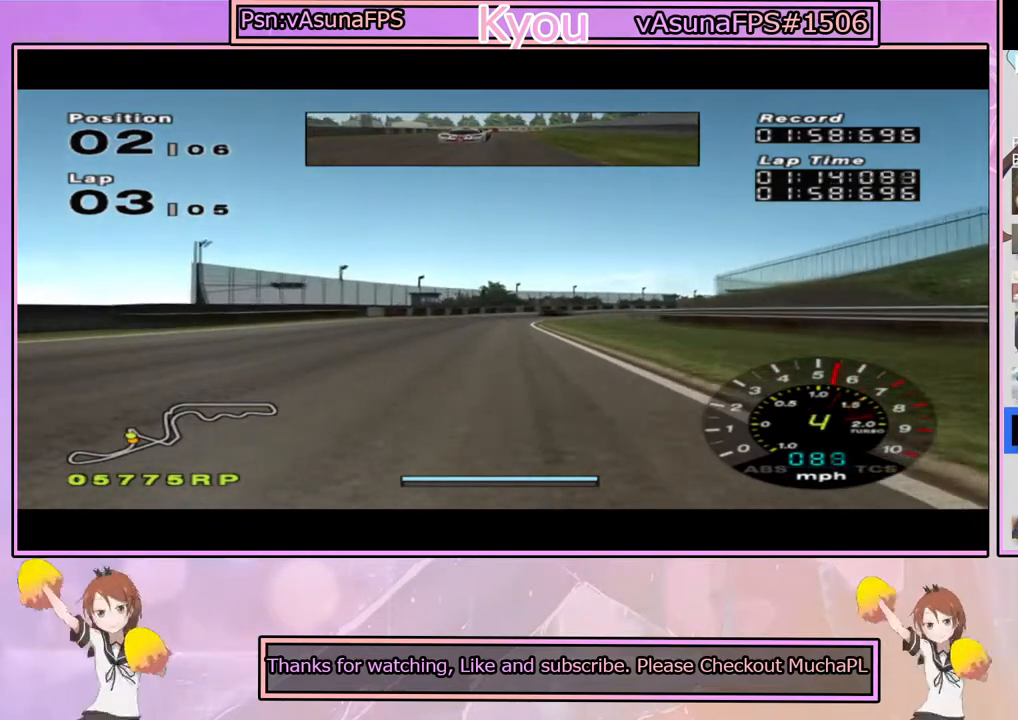
{"buttons": ["CROSS"], "left_stick": "center", "right_stick": "center", "events": []}
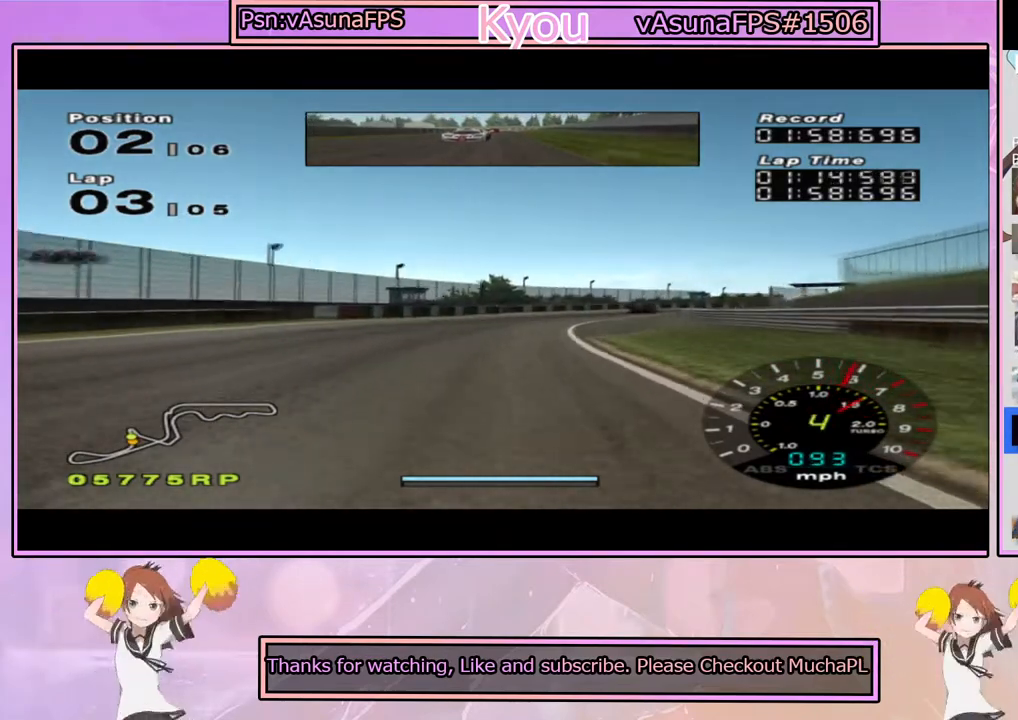
{"buttons": ["CROSS"], "left_stick": "right", "right_stick": "center", "events": [[83, "left_stick", "right"], [233, "left_stick", "center"], [383, "left_stick", "right"]]}
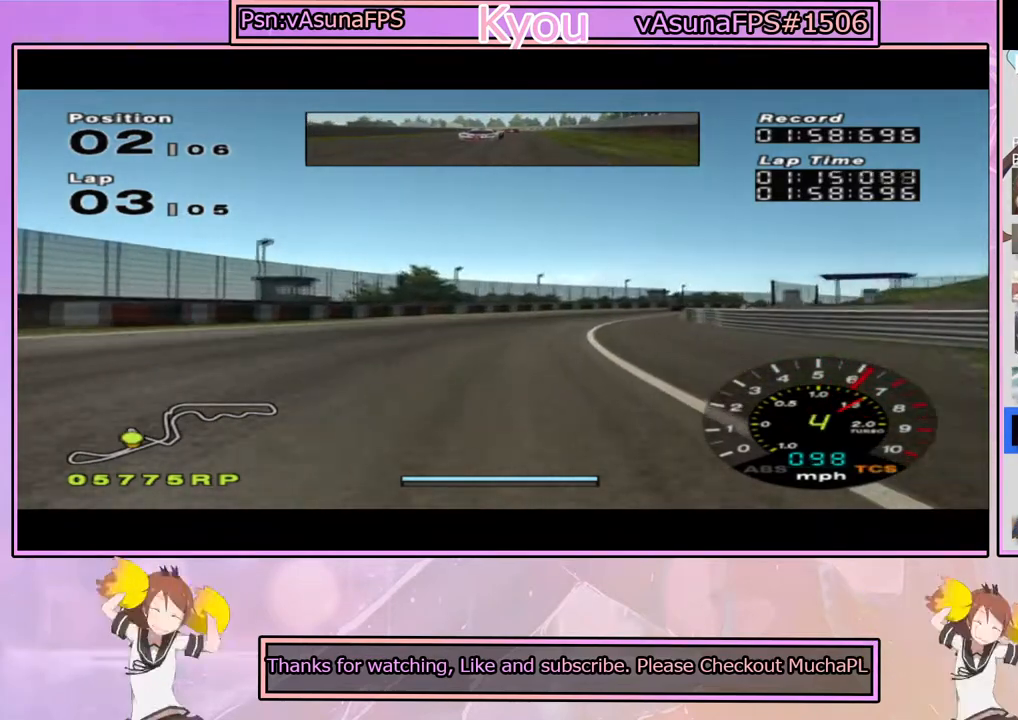
{"buttons": ["CROSS"], "left_stick": "center", "right_stick": "center", "events": [[17, "left_stick", "center"], [233, "left_stick", "right"], [433, "left_stick", "center"]]}
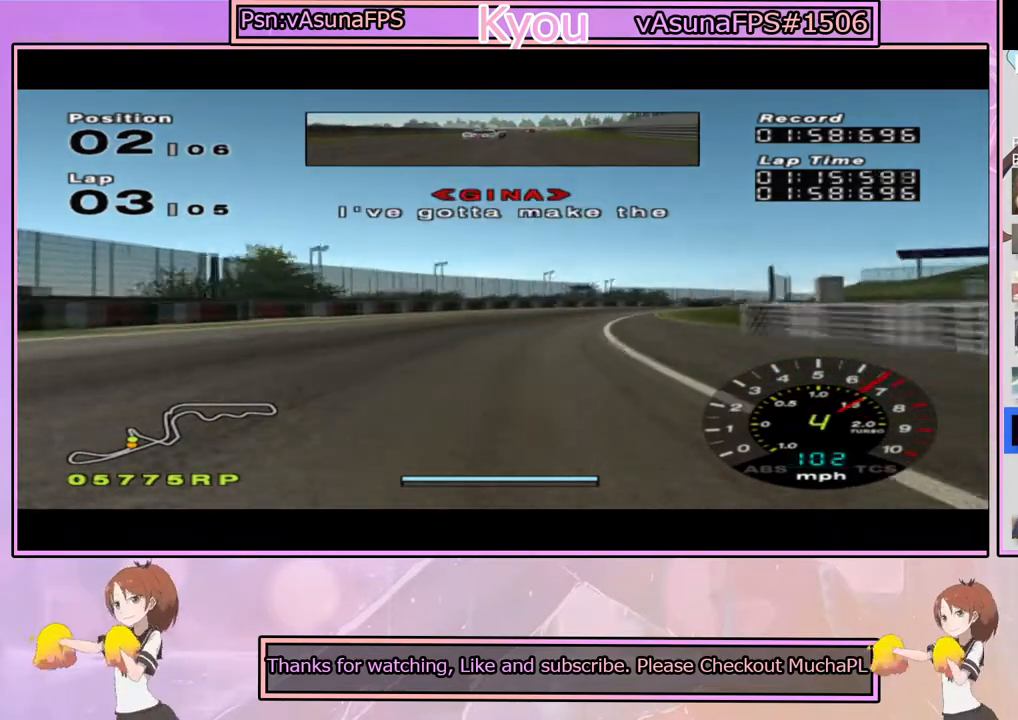
{"buttons": ["CROSS"], "left_stick": "center", "right_stick": "center", "events": [[100, "left_stick", "right"], [267, "left_stick", "center"]]}
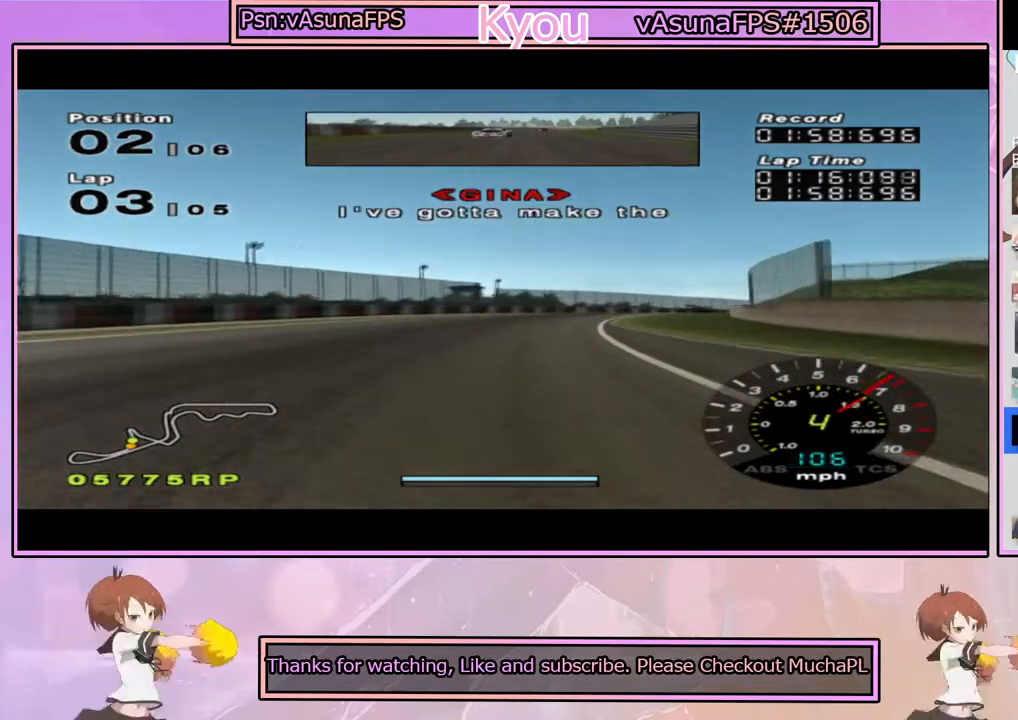
{"buttons": ["CROSS"], "left_stick": "right", "right_stick": "center", "events": [[17, "left_stick", "right"]]}
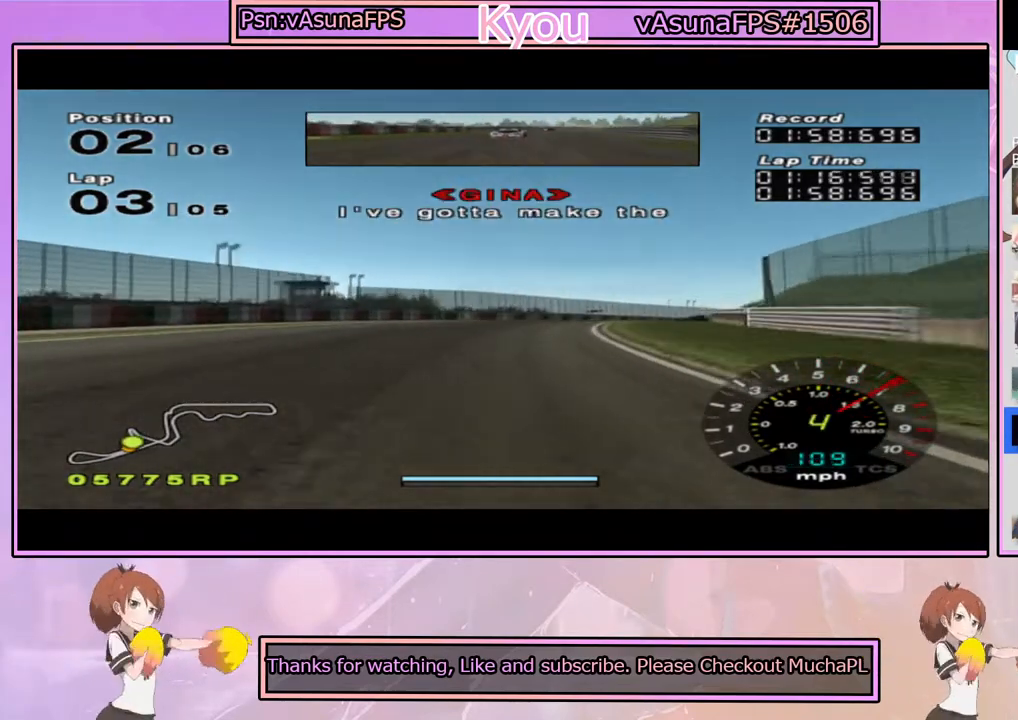
{"buttons": ["CROSS"], "left_stick": "center", "right_stick": "center", "events": [[117, "left_stick", "center"], [383, "left_stick", "left"], [483, "left_stick", "center"]]}